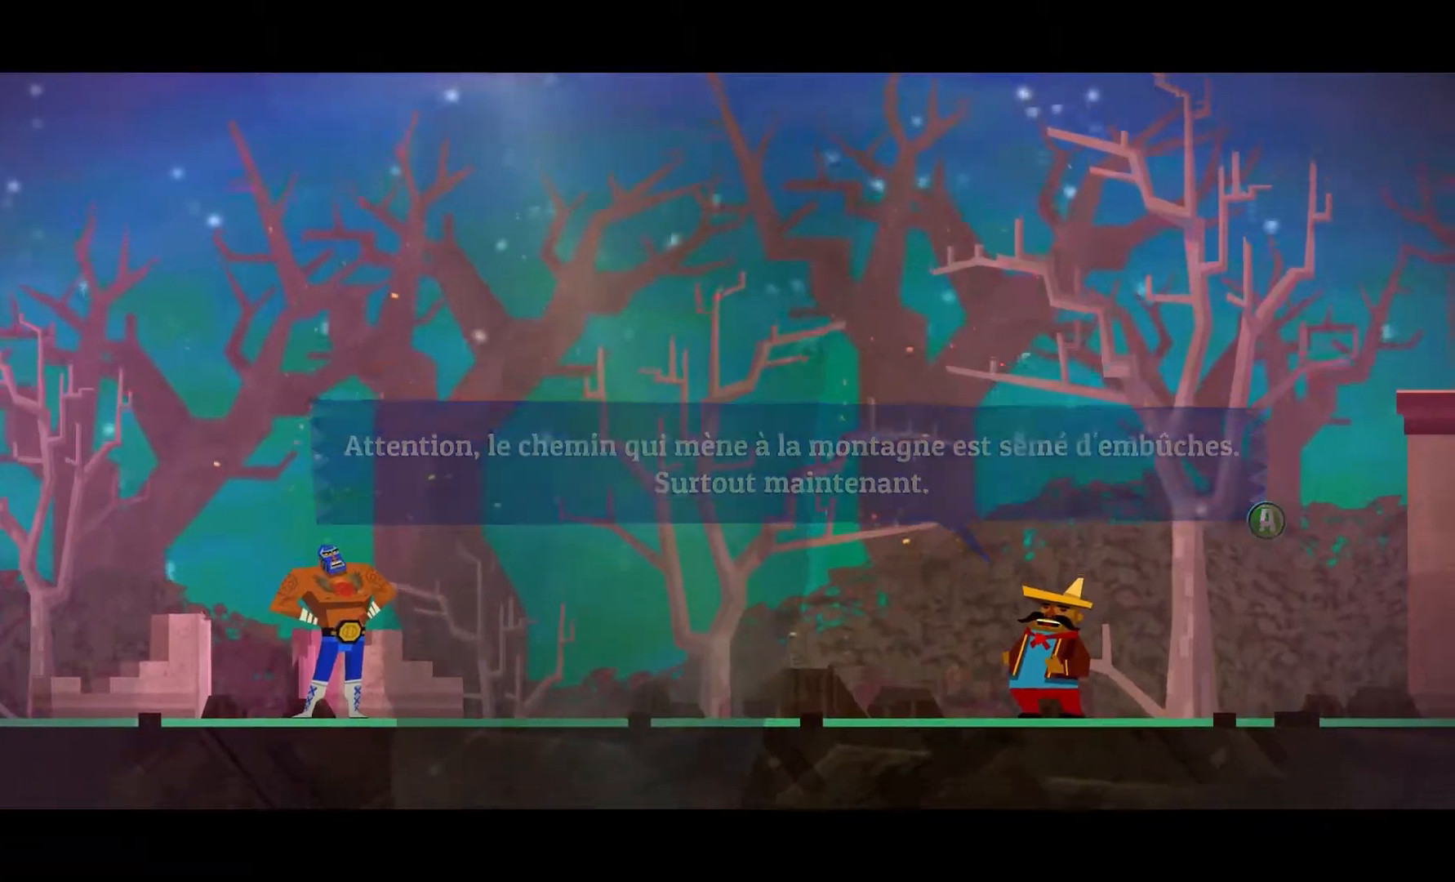
Gameplay with a controller (Xbox layout); each line is a JSON object with the inputs held at the frame after it. "events" lists button and stick changes between this image and that frame as [ms after this image, input, new state], when the widget could be followed in between. Not read: L1 R1.
{"buttons": [], "left_stick": "center", "right_stick": "center", "events": []}
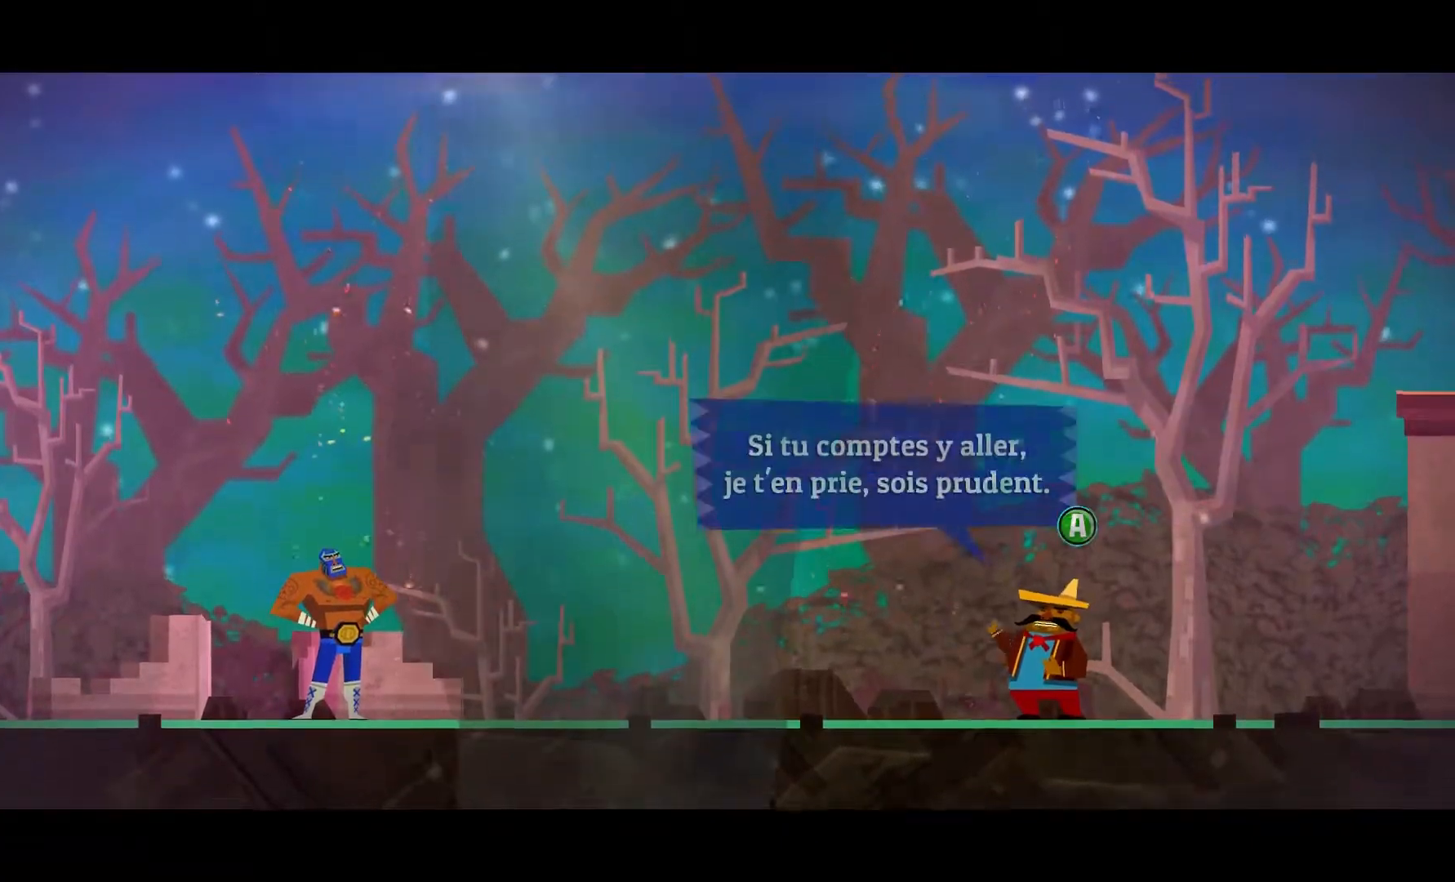
{"buttons": ["A"], "left_stick": "center", "right_stick": "center", "events": [[500, "A", "down"]]}
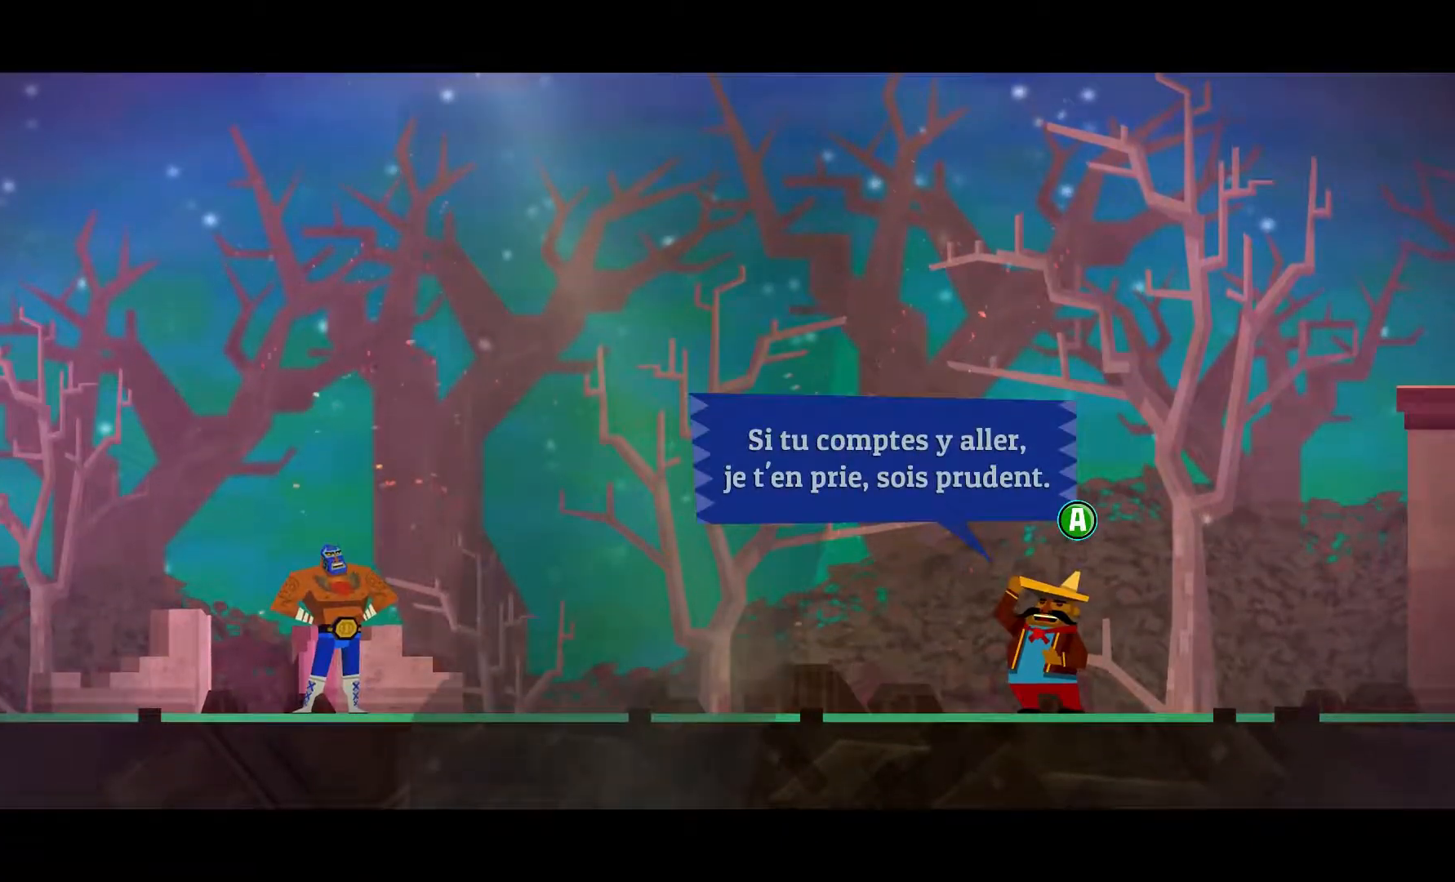
{"buttons": [], "left_stick": "center", "right_stick": "center", "events": [[83, "A", "up"]]}
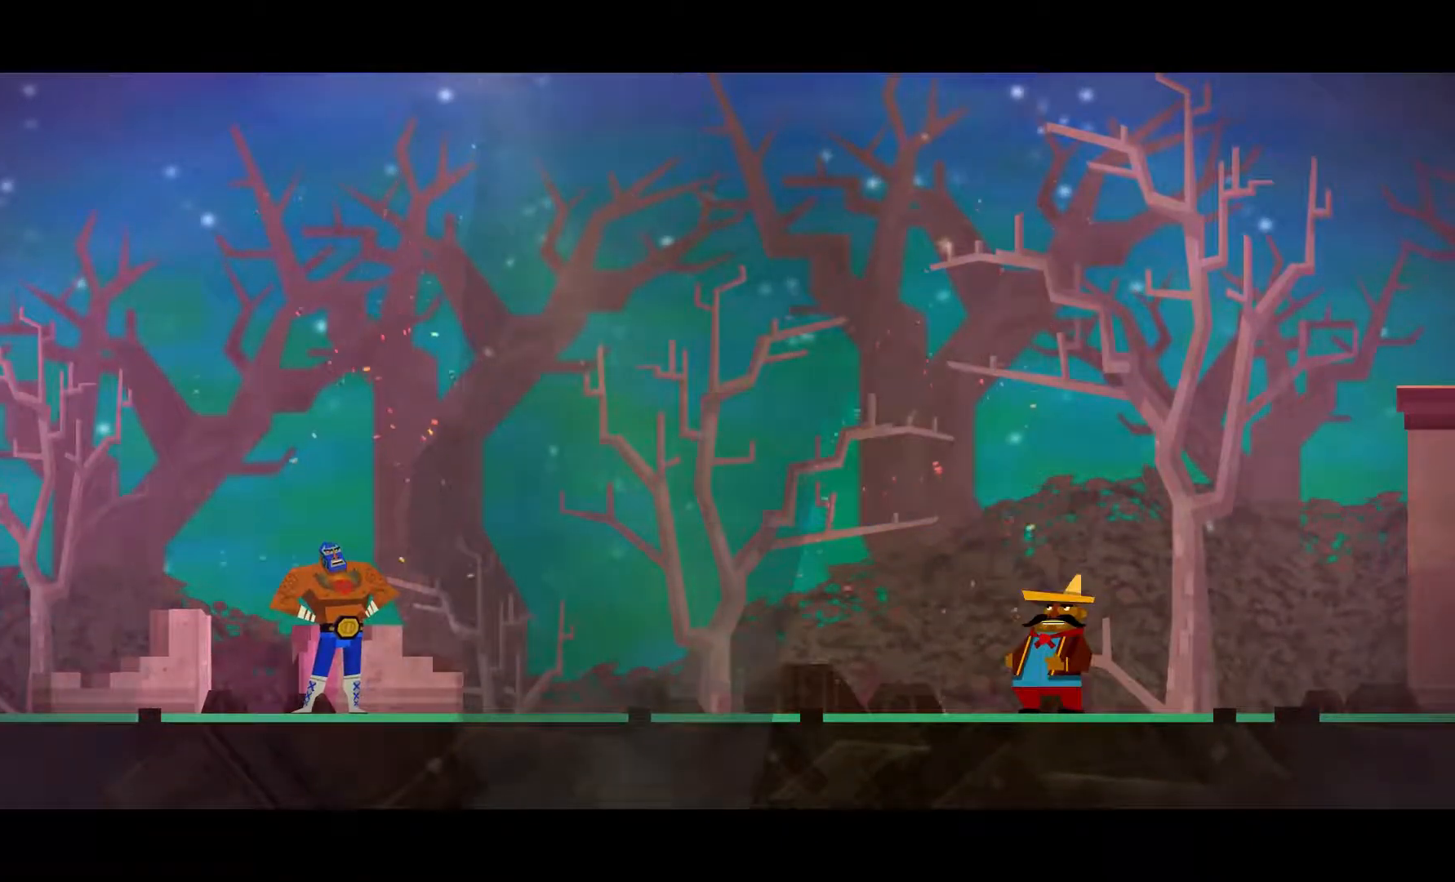
{"buttons": [], "left_stick": "center", "right_stick": "center", "events": []}
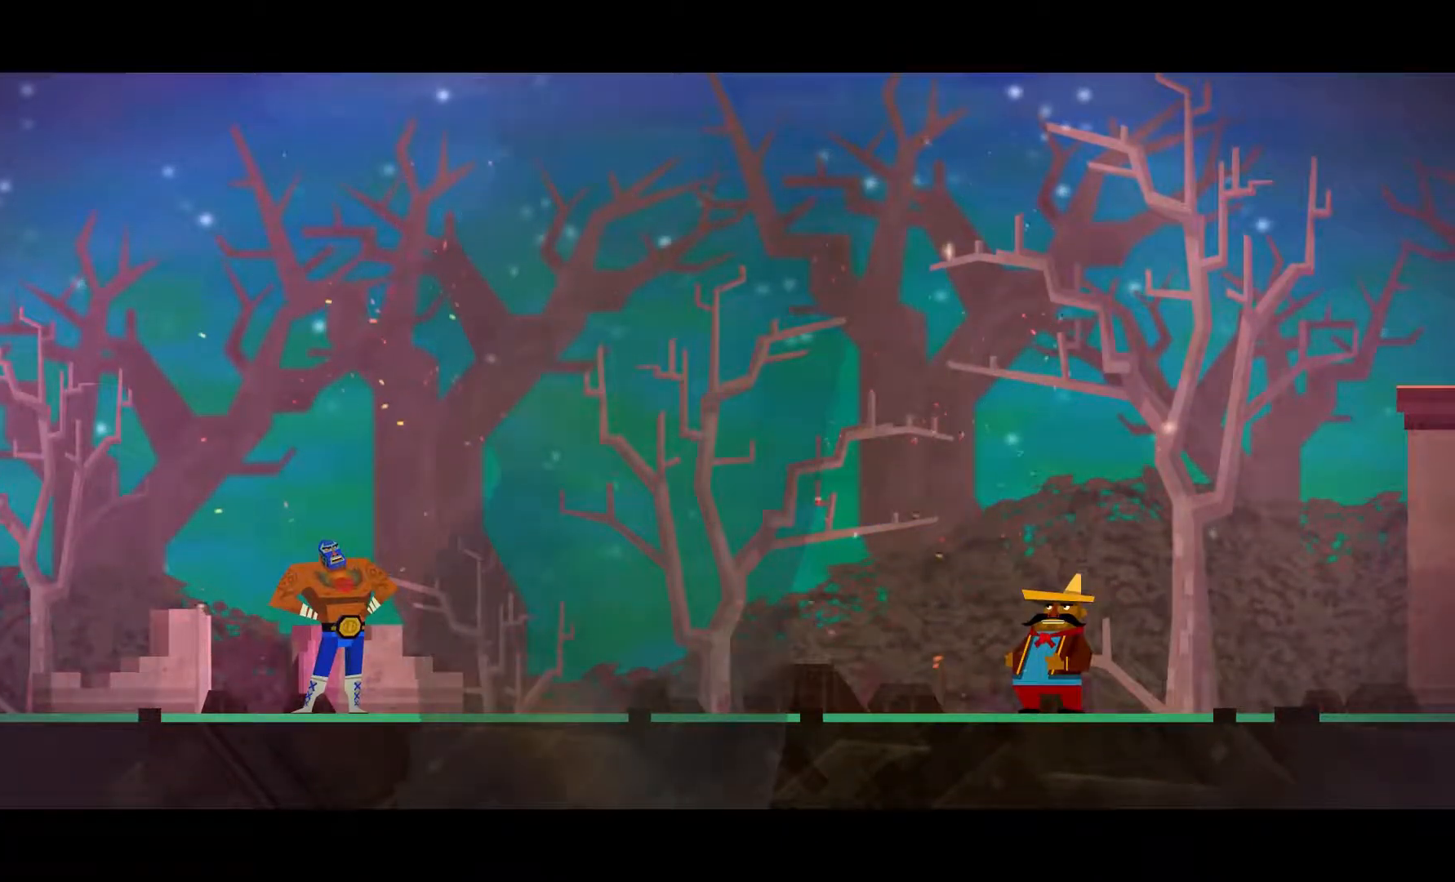
{"buttons": [], "left_stick": "center", "right_stick": "center", "events": []}
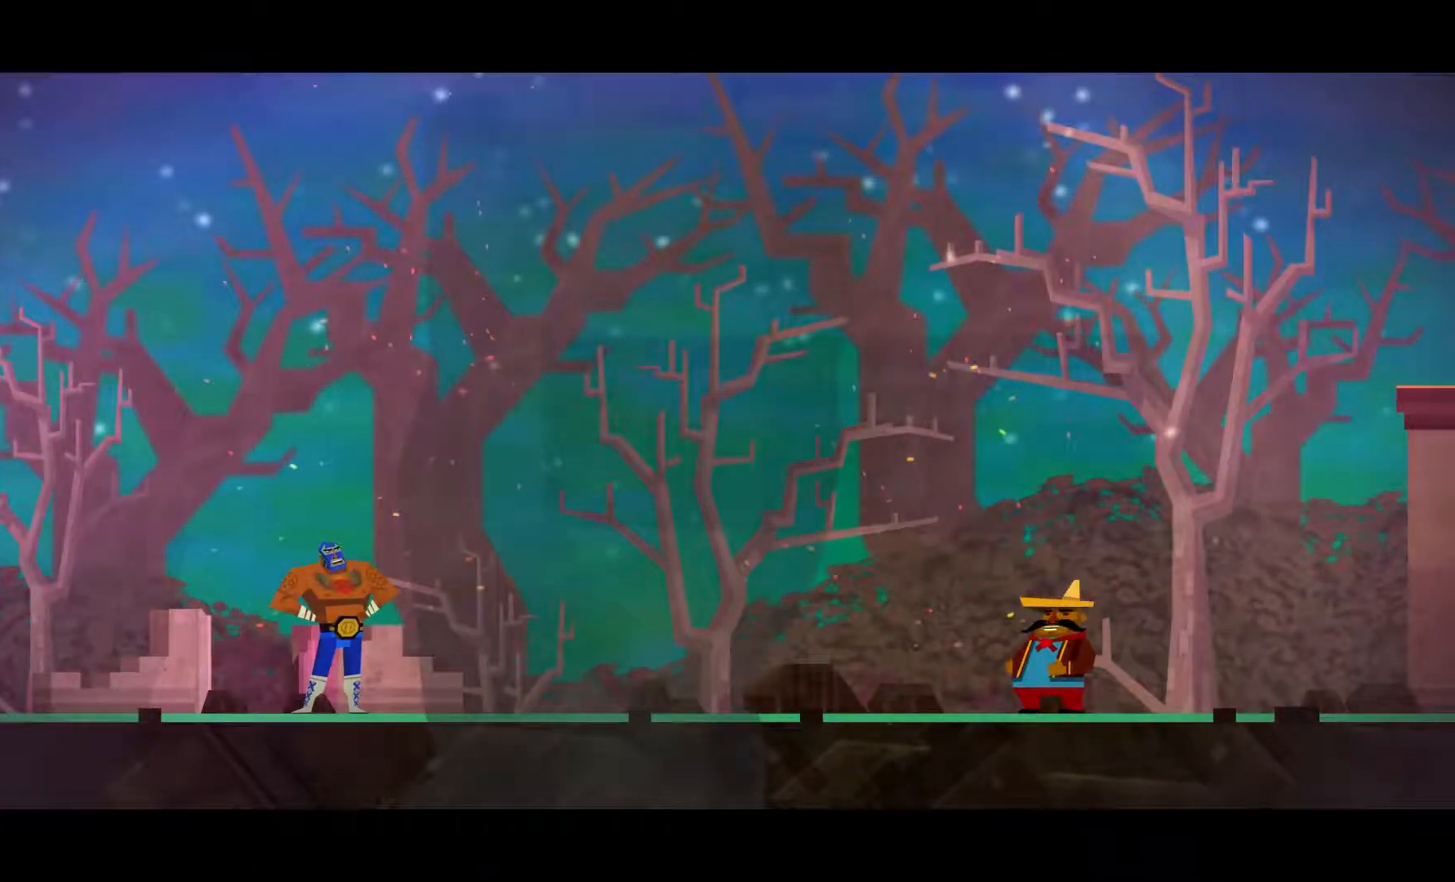
{"buttons": [], "left_stick": "center", "right_stick": "center", "events": []}
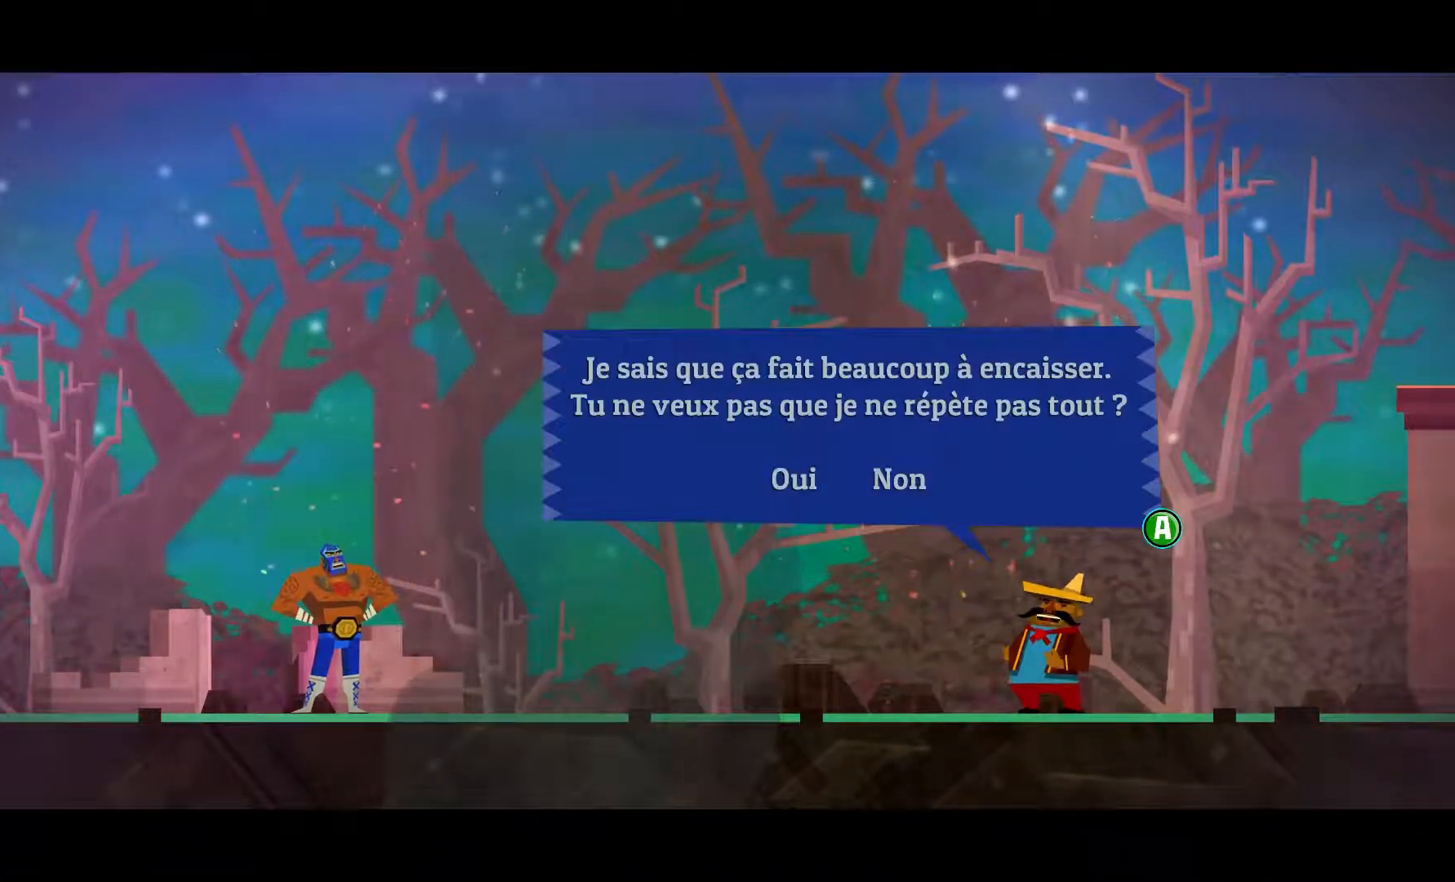
{"buttons": [], "left_stick": "center", "right_stick": "center", "events": []}
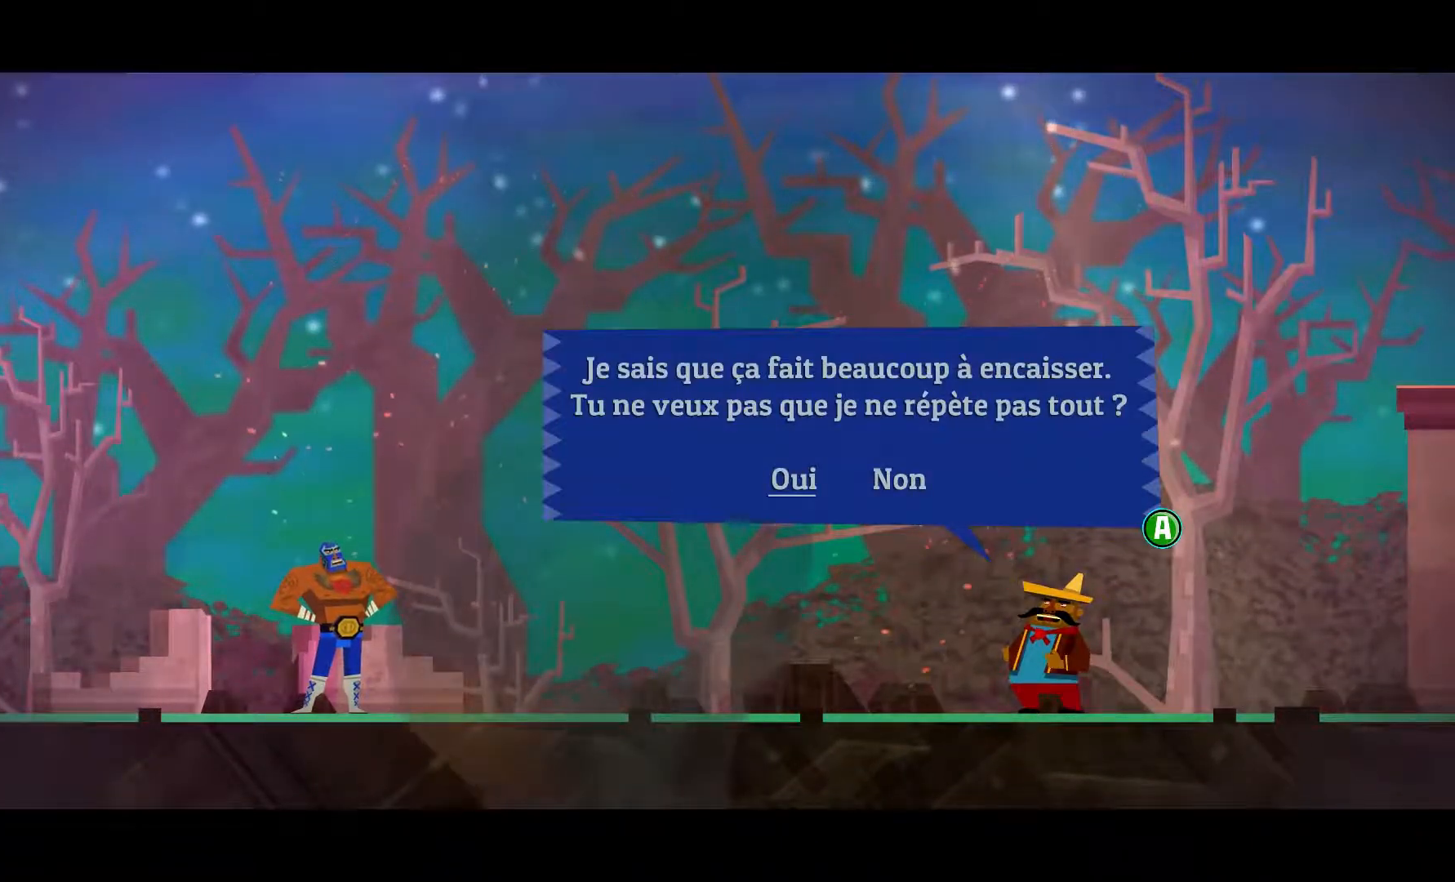
{"buttons": [], "left_stick": "center", "right_stick": "center", "events": []}
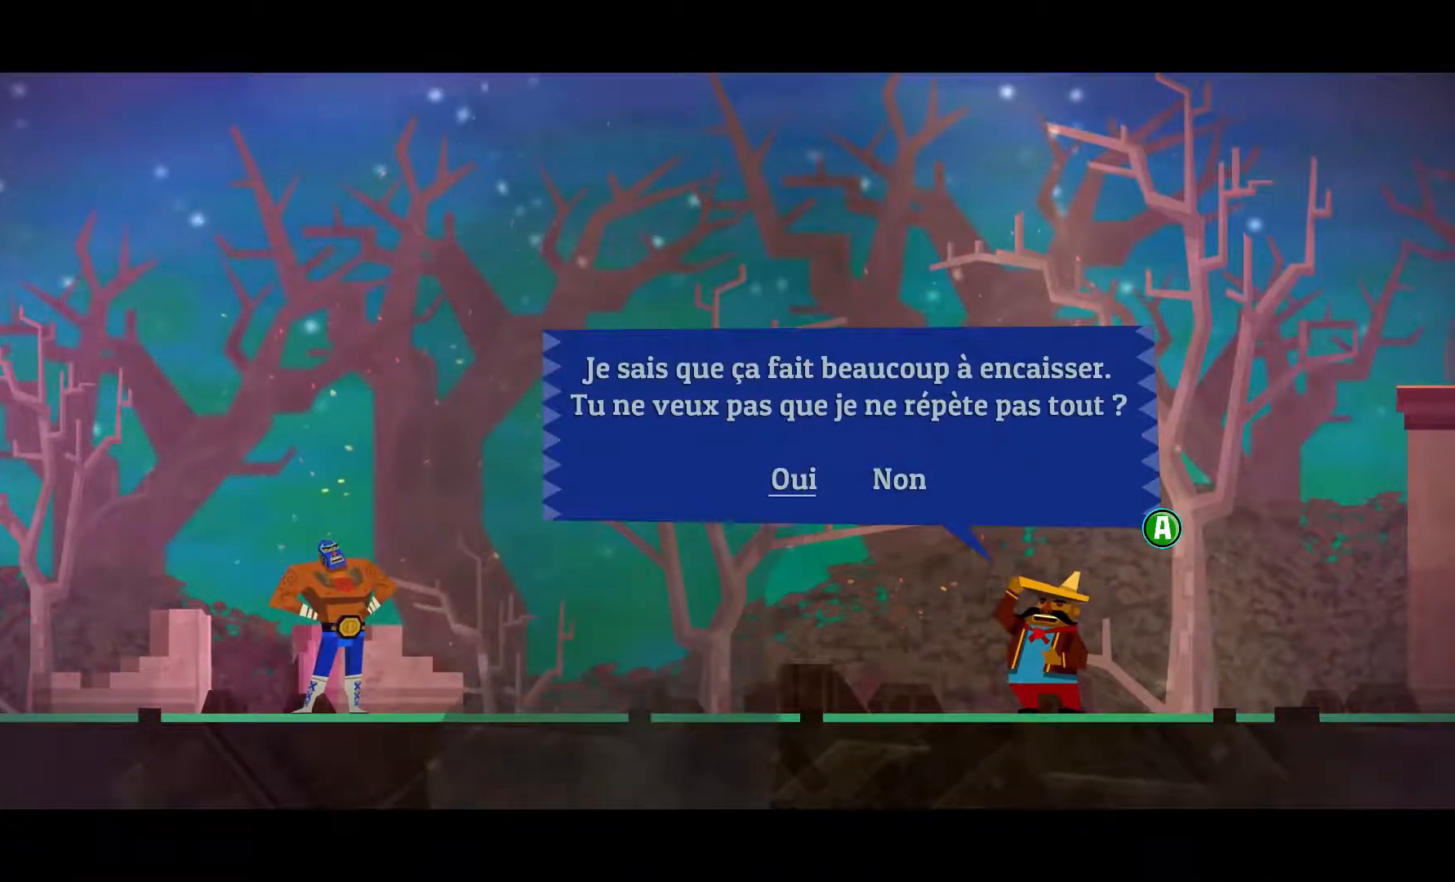
{"buttons": [], "left_stick": "center", "right_stick": "center", "events": [[200, "DPAD_DOWN", "down"], [200, "DPAD_RIGHT", "down"], [333, "DPAD_DOWN", "up"], [333, "DPAD_RIGHT", "up"]]}
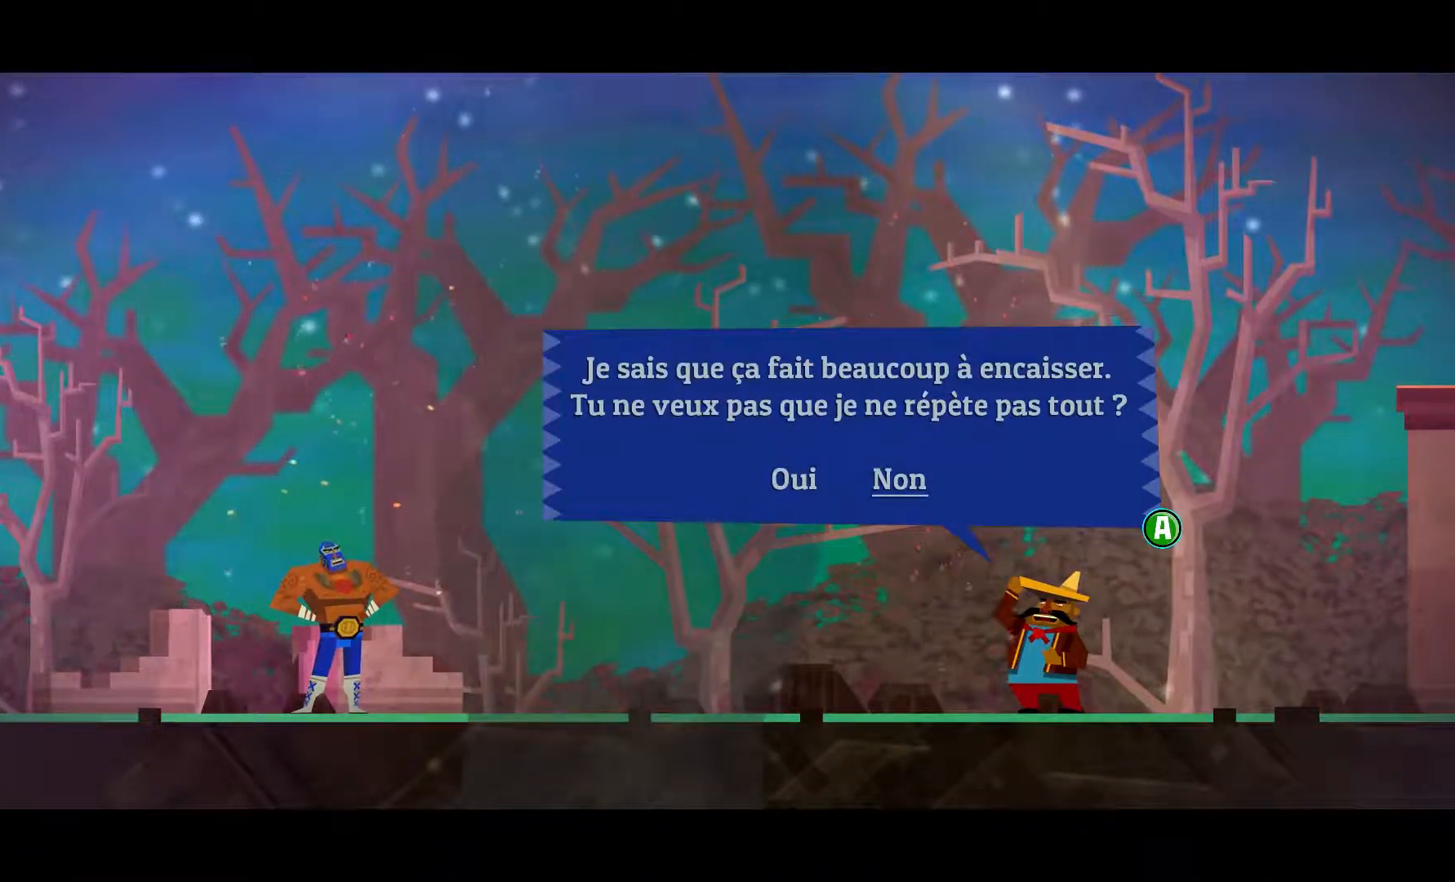
{"buttons": [], "left_stick": "center", "right_stick": "center", "events": [[33, "A", "down"], [167, "A", "up"]]}
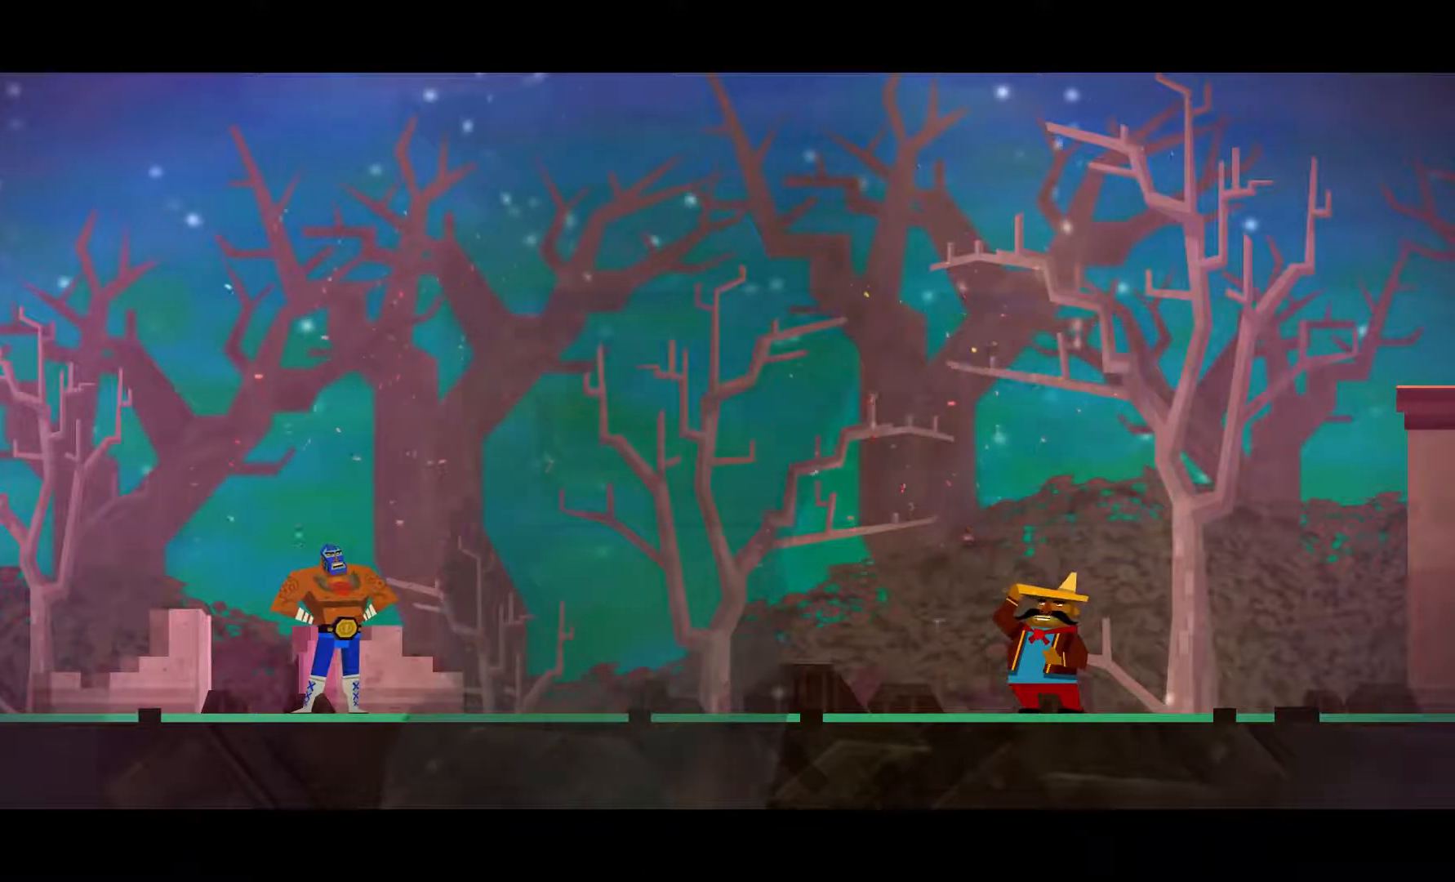
{"buttons": [], "left_stick": "center", "right_stick": "center", "events": []}
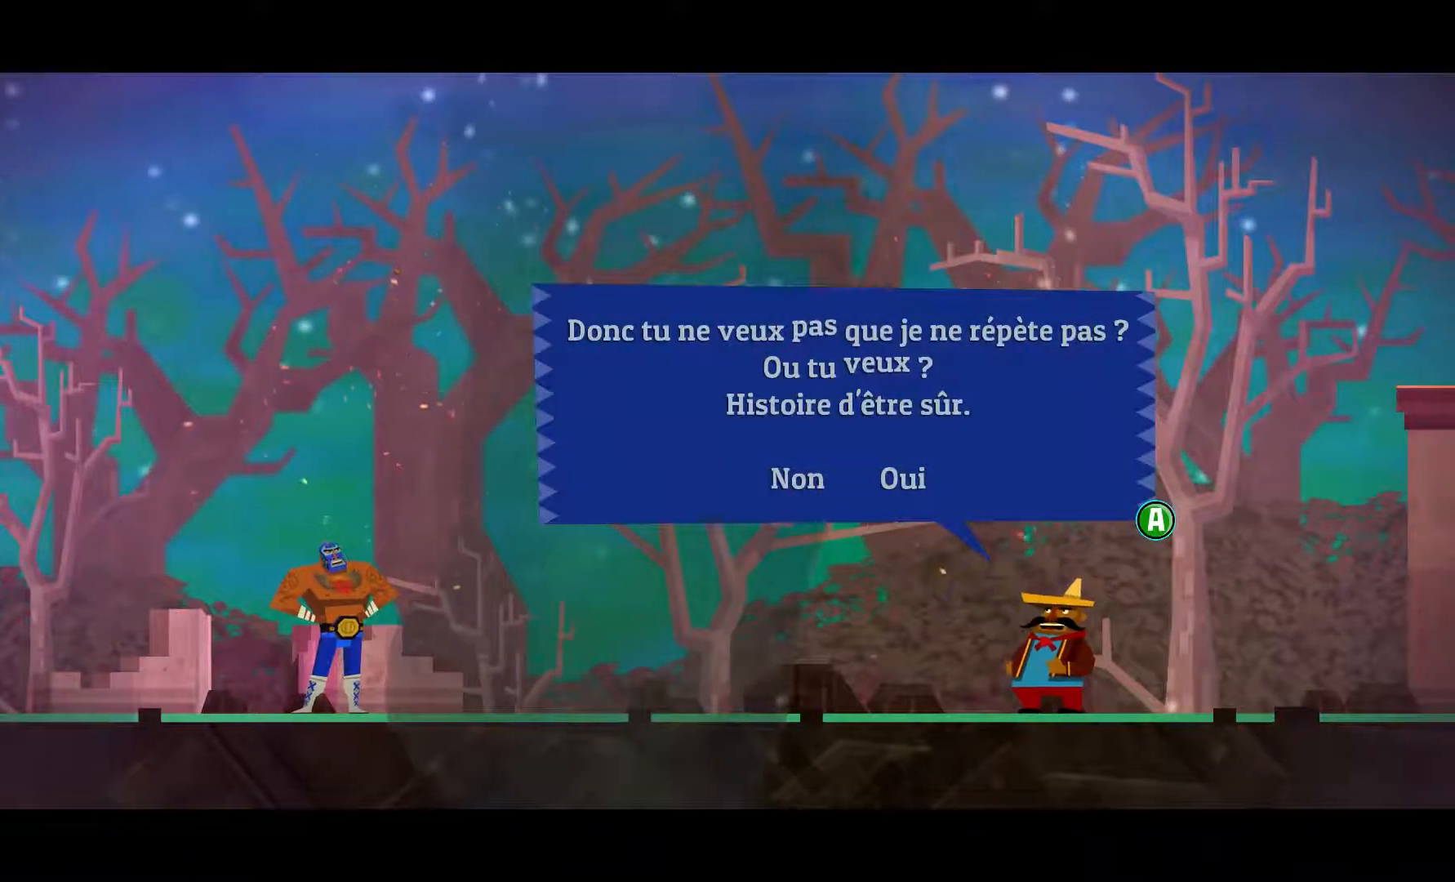
{"buttons": [], "left_stick": "center", "right_stick": "center", "events": []}
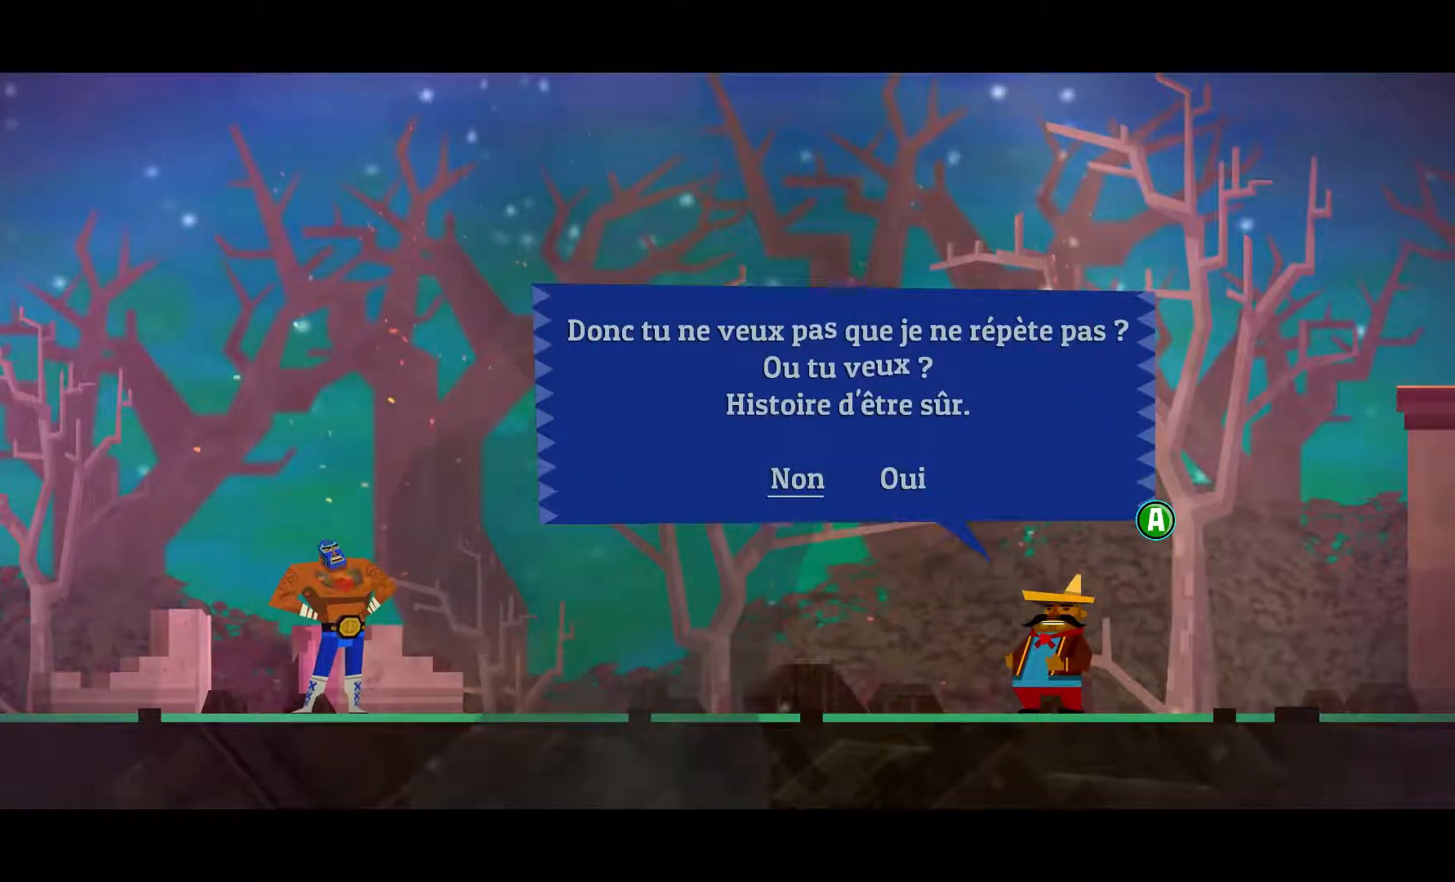
{"buttons": [], "left_stick": "center", "right_stick": "center", "events": []}
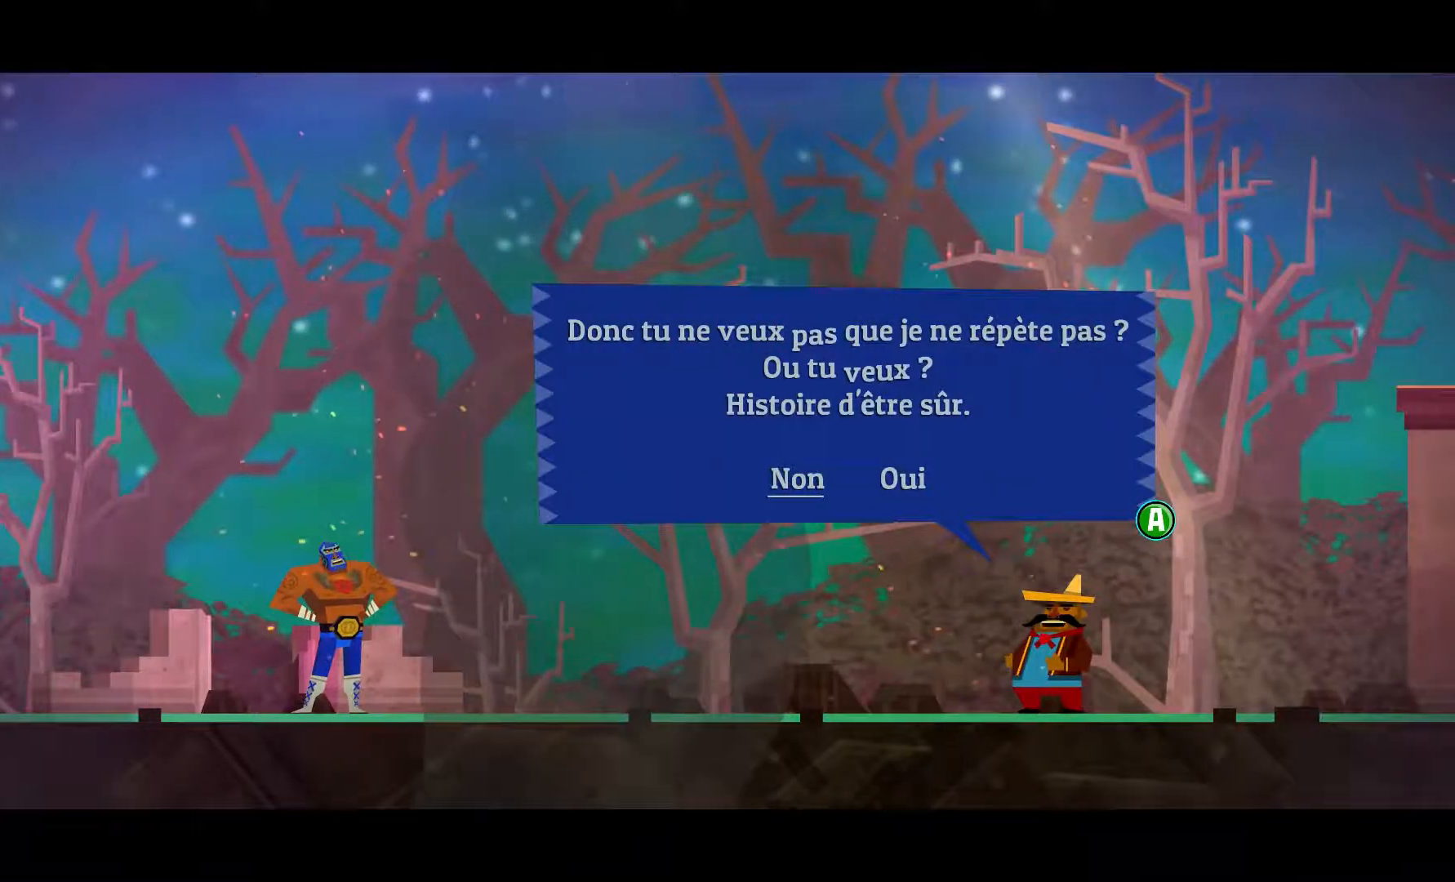
{"buttons": [], "left_stick": "center", "right_stick": "center", "events": [[350, "left_stick", "down-right"], [500, "left_stick", "center"]]}
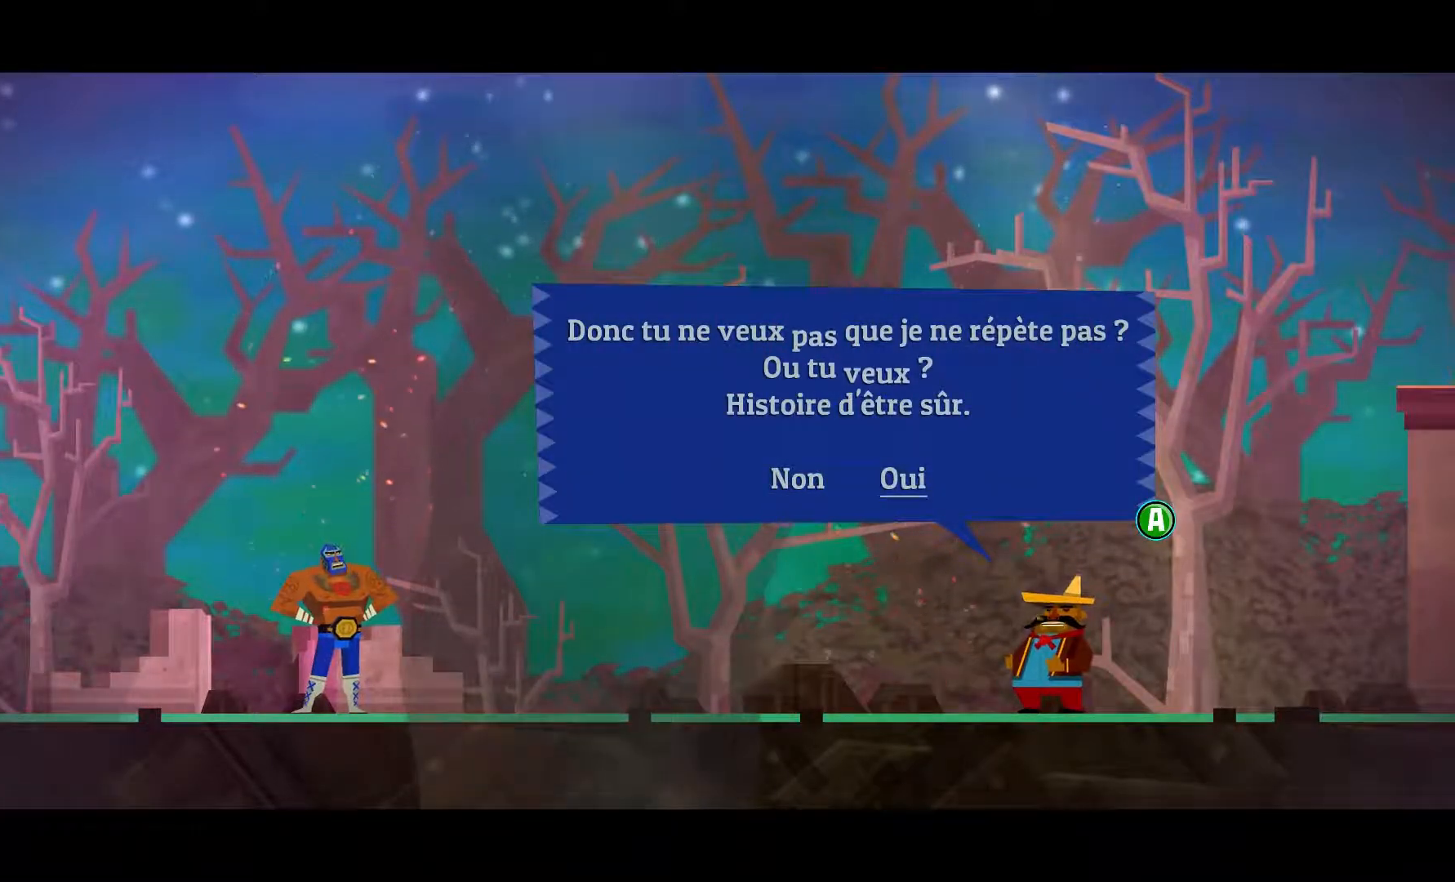
{"buttons": [], "left_stick": "center", "right_stick": "center", "events": []}
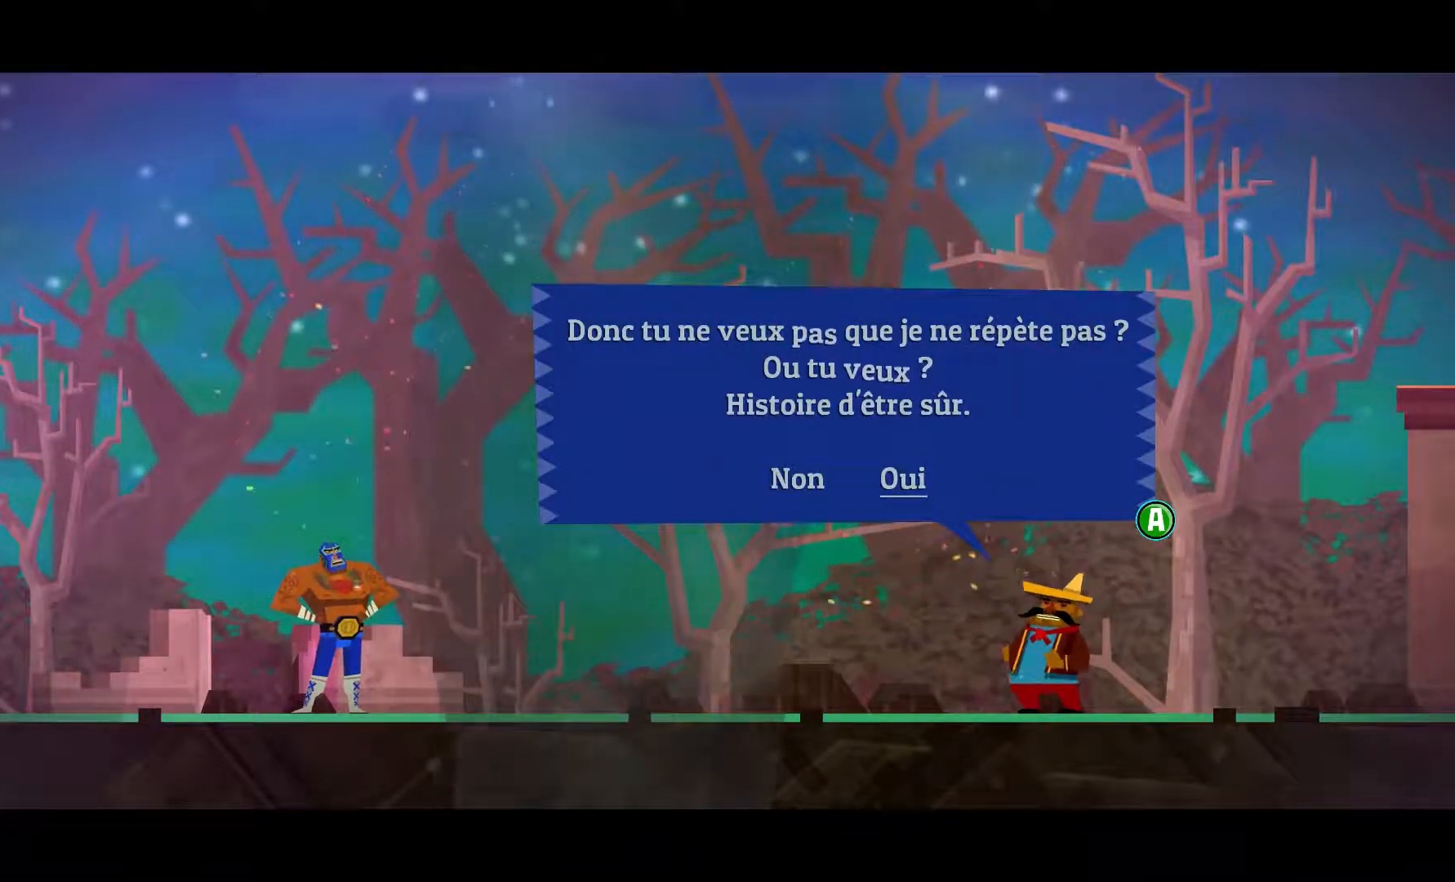
{"buttons": [], "left_stick": "center", "right_stick": "center", "events": []}
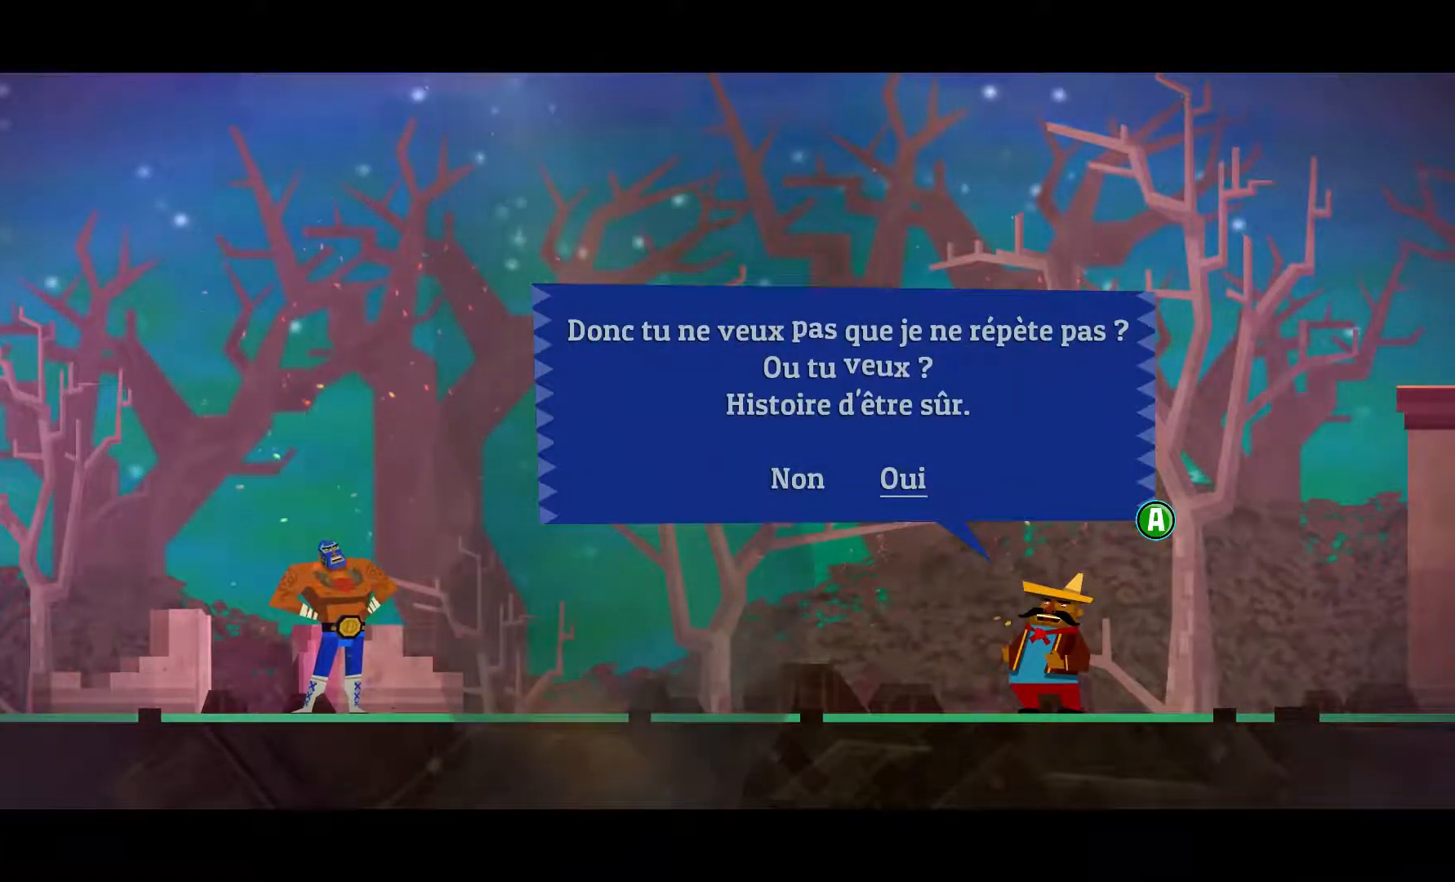
{"buttons": [], "left_stick": "center", "right_stick": "center", "events": []}
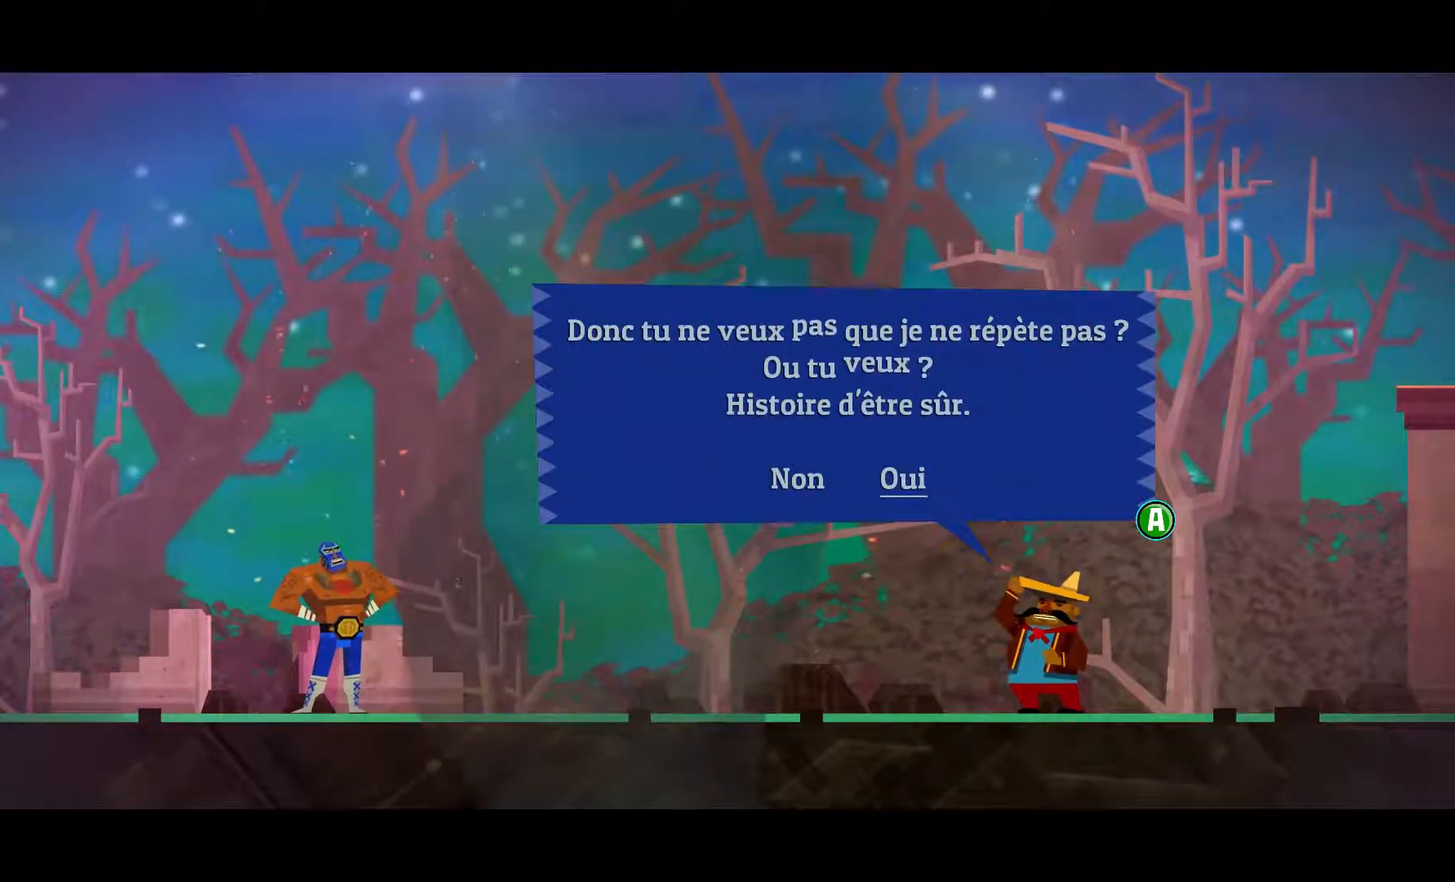
{"buttons": [], "left_stick": "center", "right_stick": "center", "events": []}
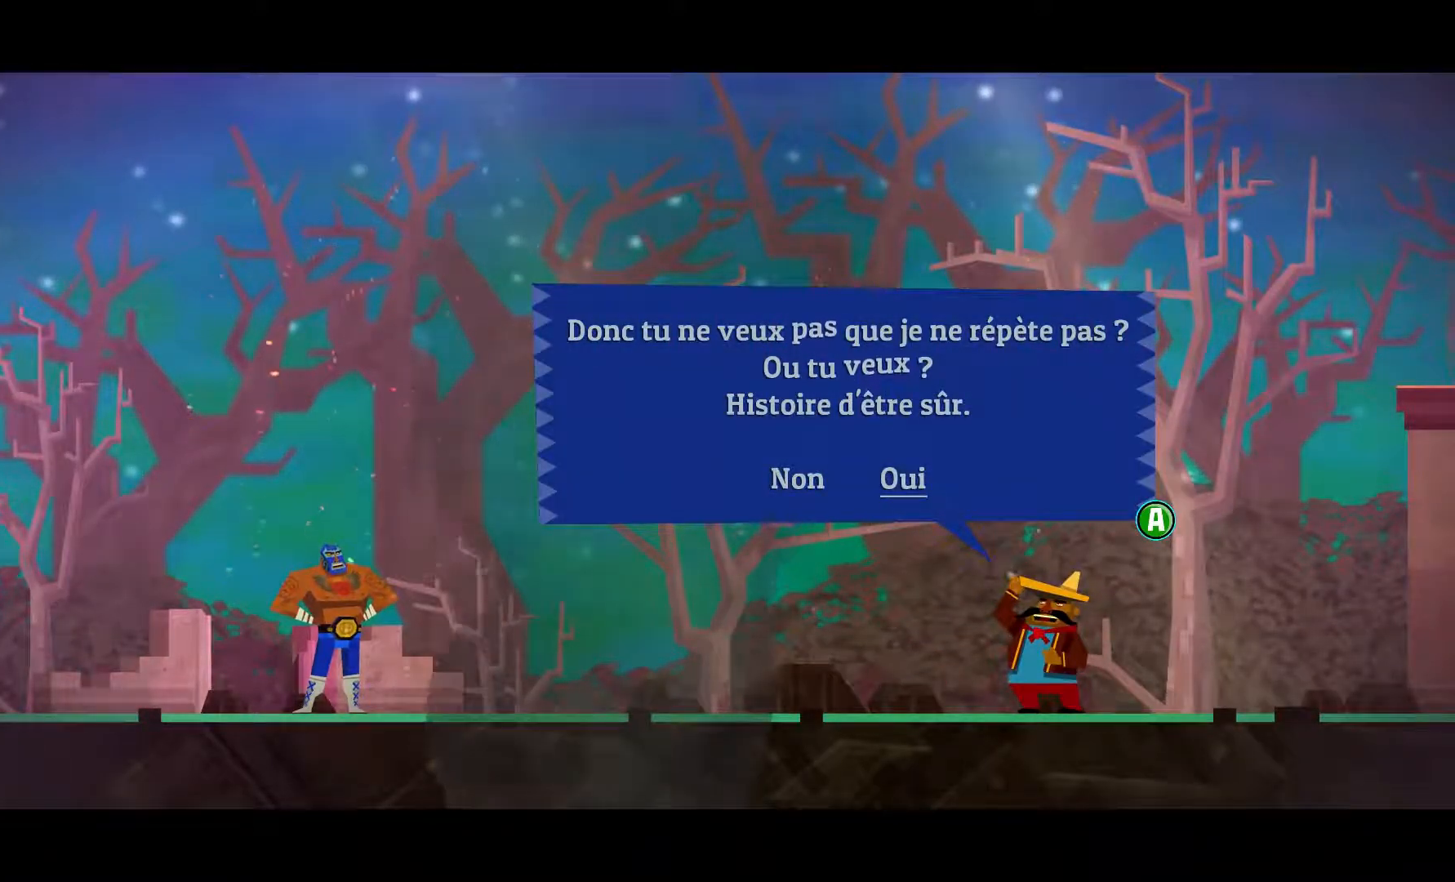
{"buttons": [], "left_stick": "center", "right_stick": "center", "events": []}
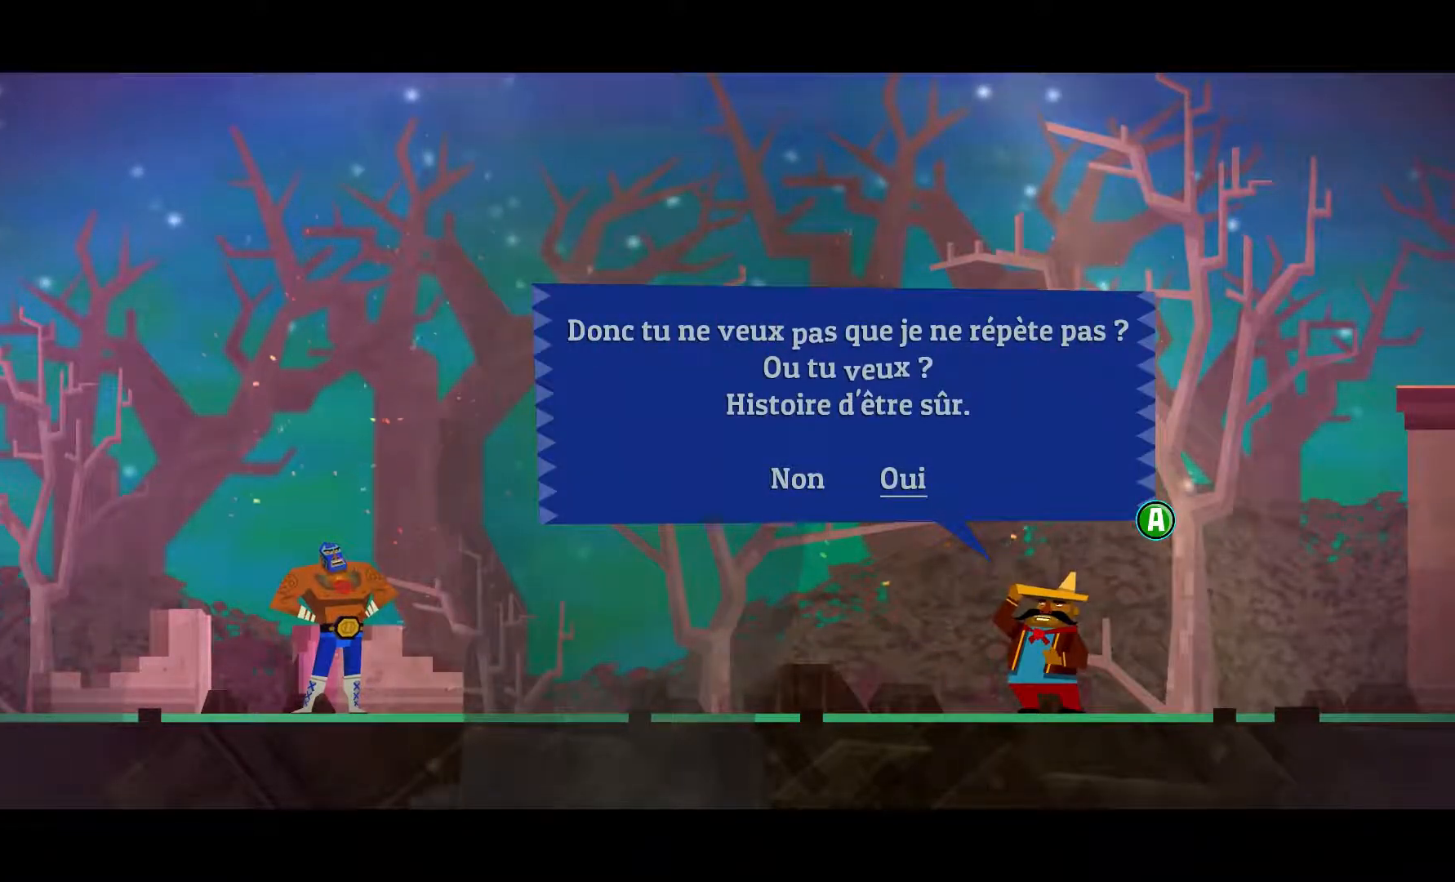
{"buttons": [], "left_stick": "center", "right_stick": "center", "events": []}
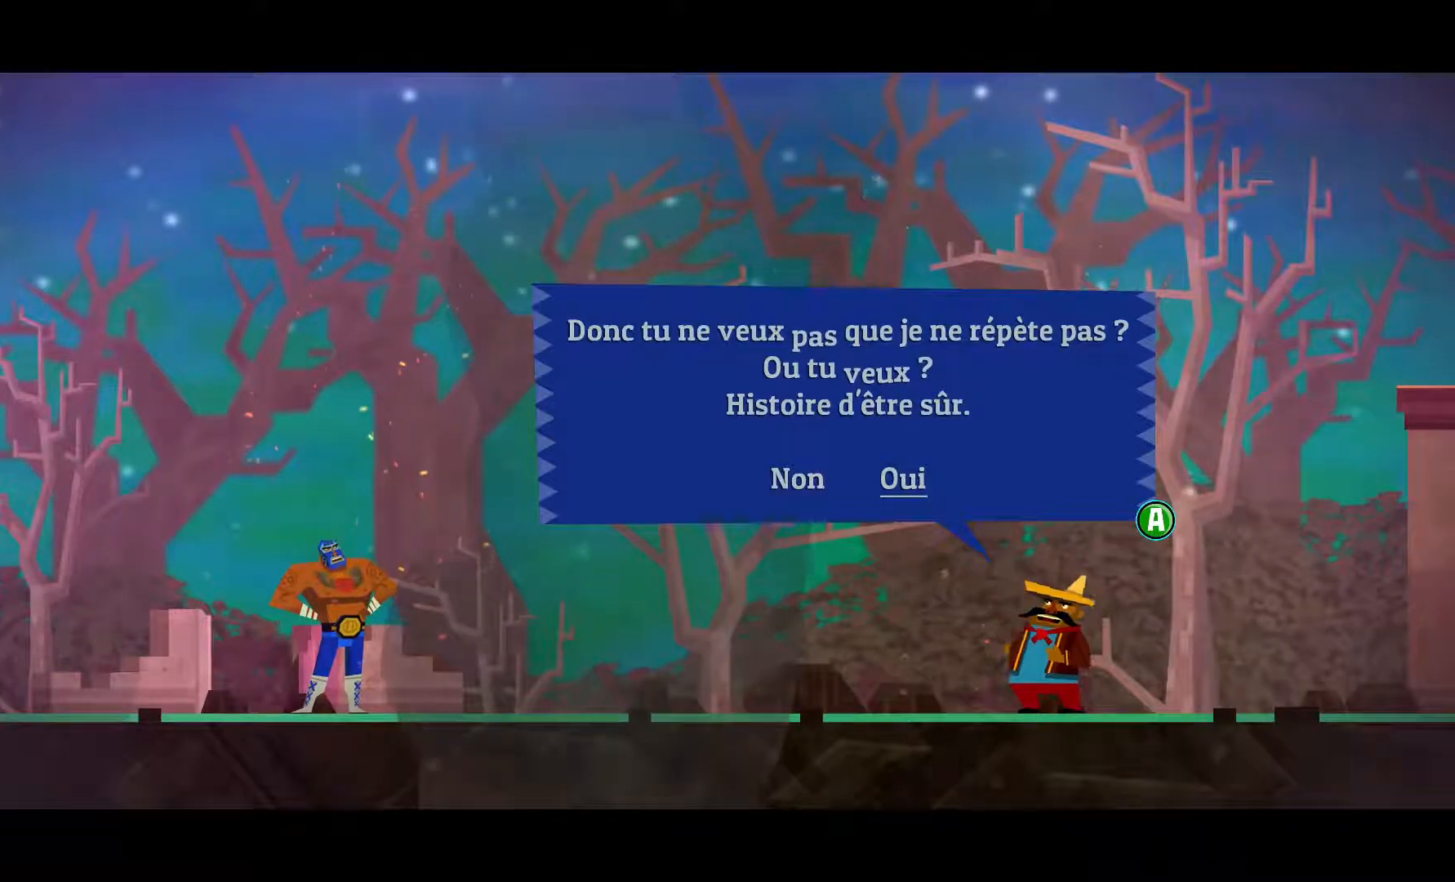
{"buttons": [], "left_stick": "center", "right_stick": "center", "events": []}
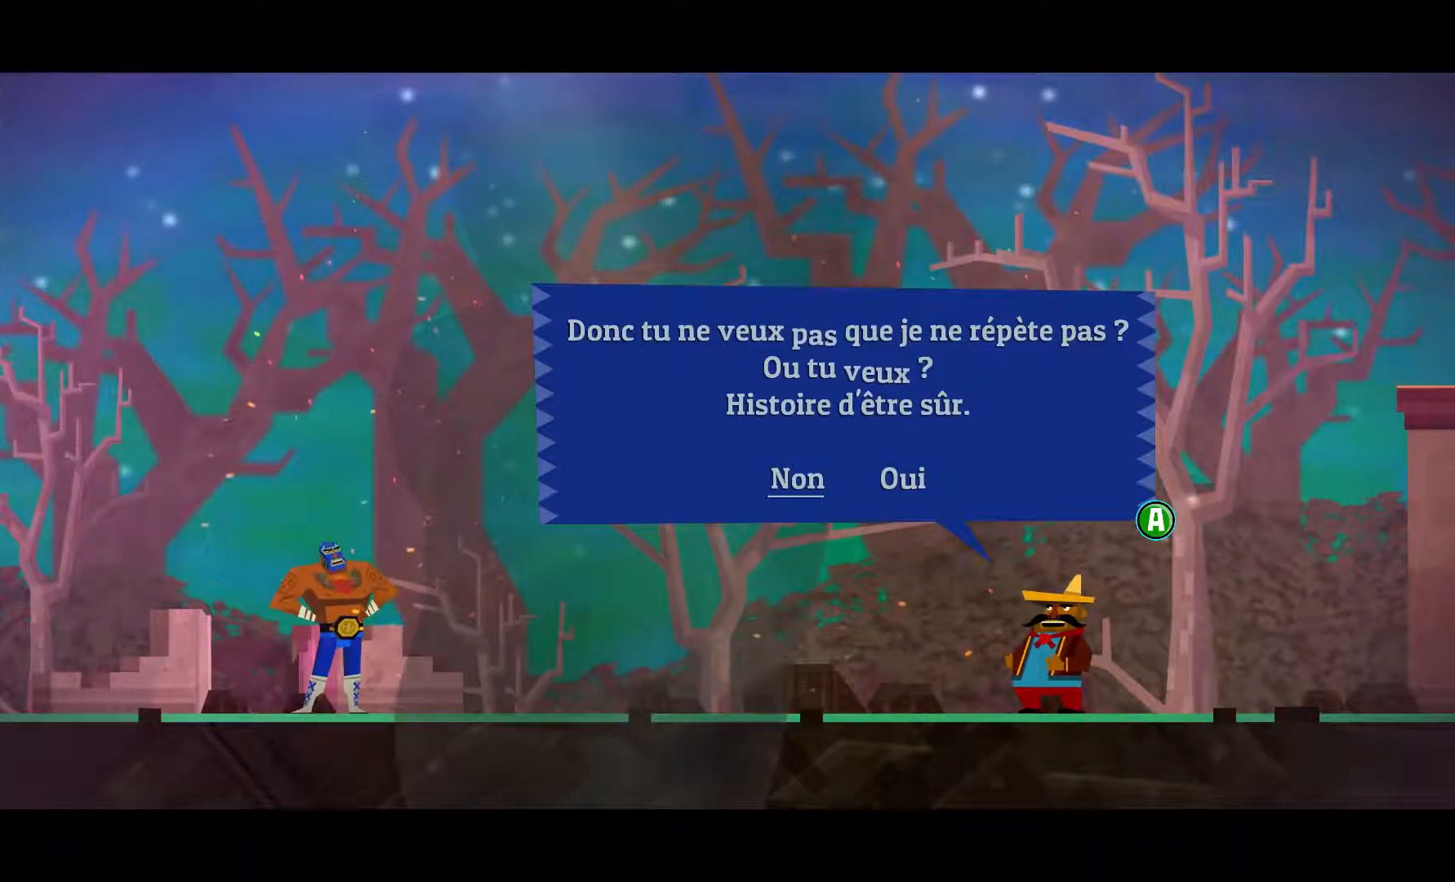
{"buttons": [], "left_stick": "center", "right_stick": "center", "events": []}
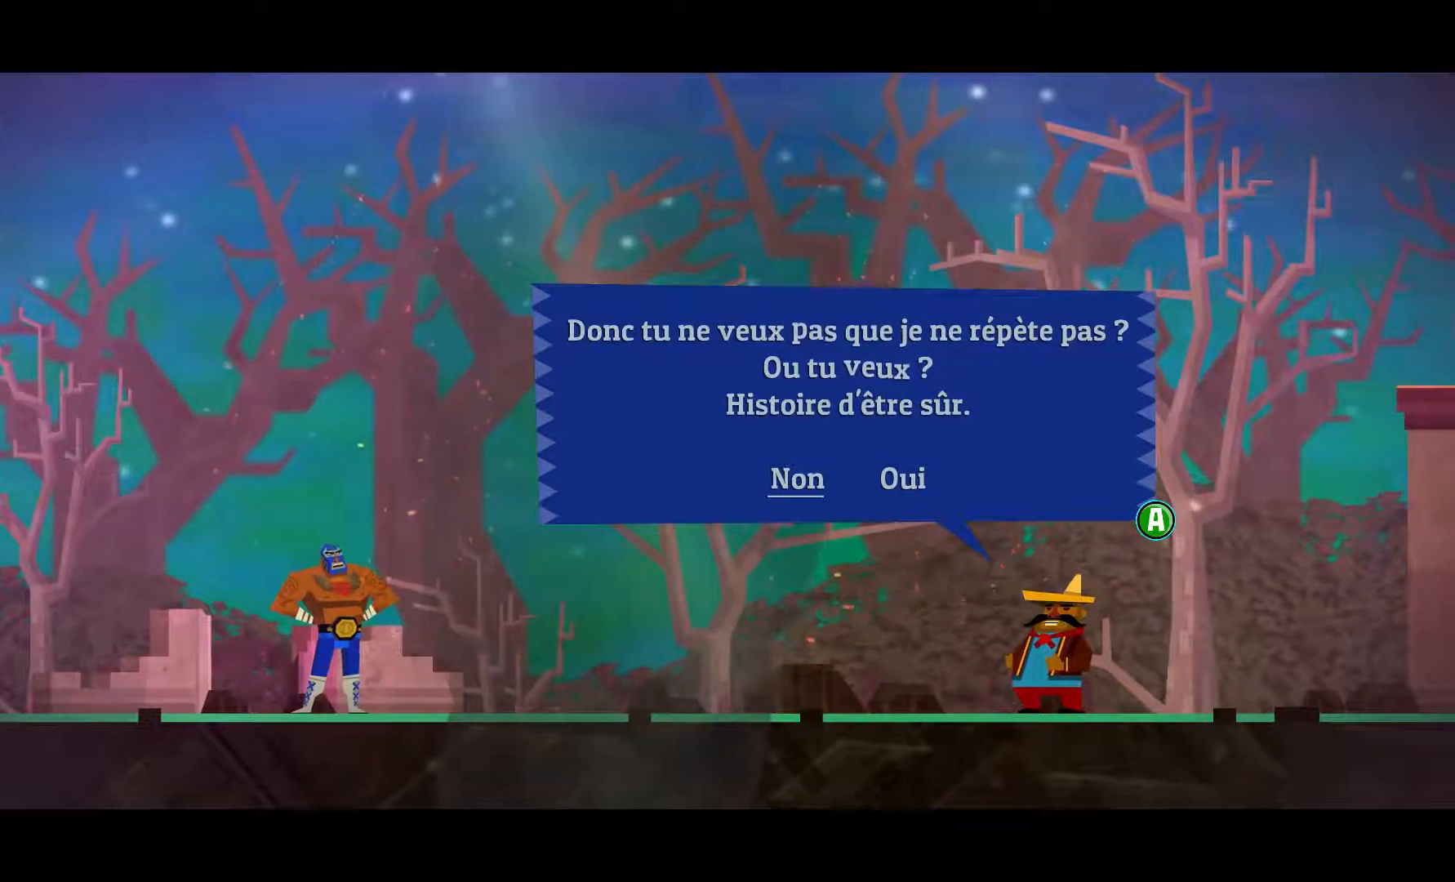
{"buttons": [], "left_stick": "center", "right_stick": "center", "events": [[183, "DPAD_DOWN", "down"], [183, "DPAD_RIGHT", "down"], [367, "DPAD_DOWN", "up"], [367, "DPAD_RIGHT", "up"]]}